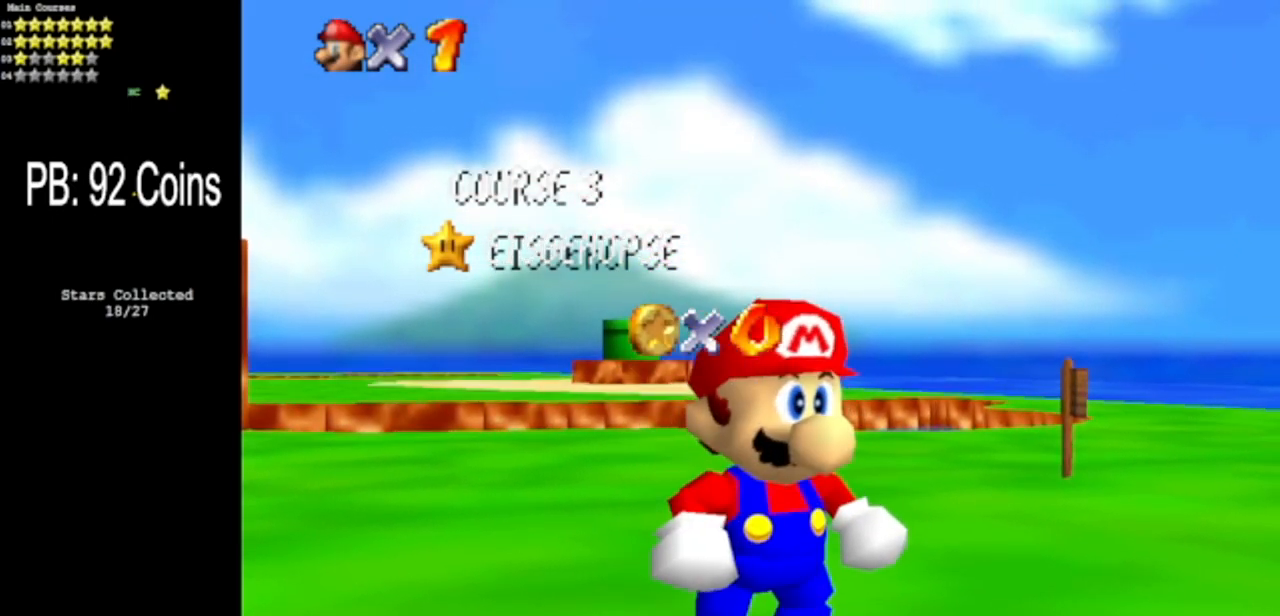
Gameplay with a controller (Nintendo layout); each line is a JSON object with the inputs held at the frame after it. "events" lists button and stick changes between this image and that frame as [ms after this image, input, new state], when the widget could be followed in between. Not read: L3 R3 other_buttons.
{"buttons": [], "left_stick": "center", "events": [[300, "A", "down"], [417, "A", "up"]]}
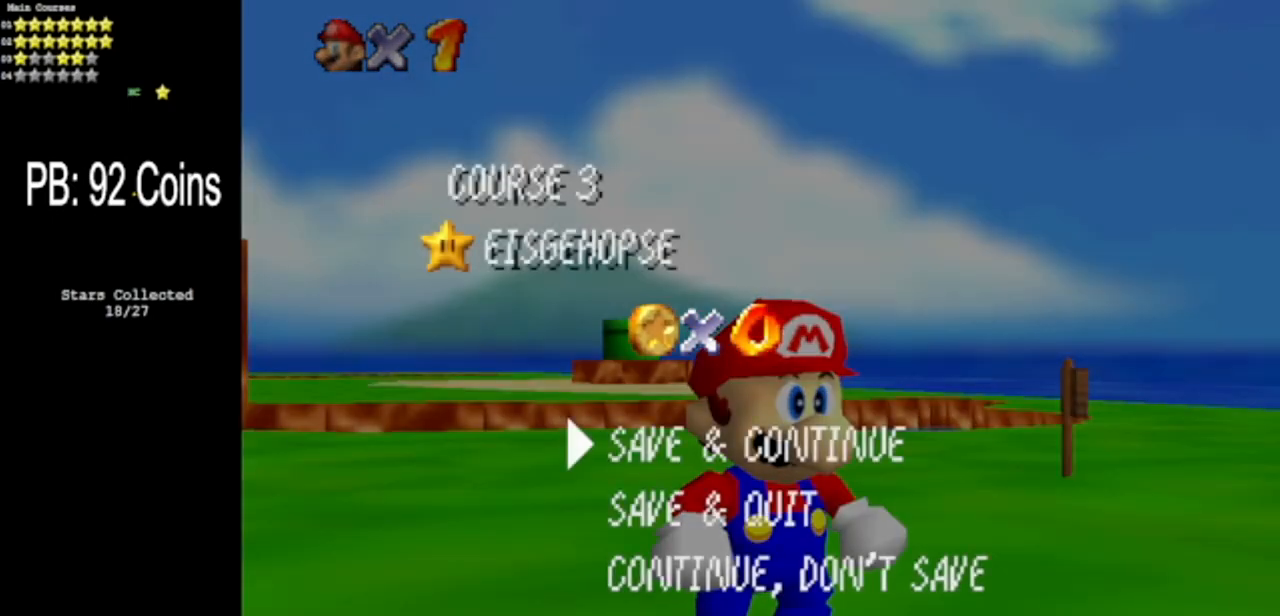
{"buttons": [], "left_stick": "up", "events": [[117, "A", "down"], [367, "A", "up"], [367, "left_stick", "up"]]}
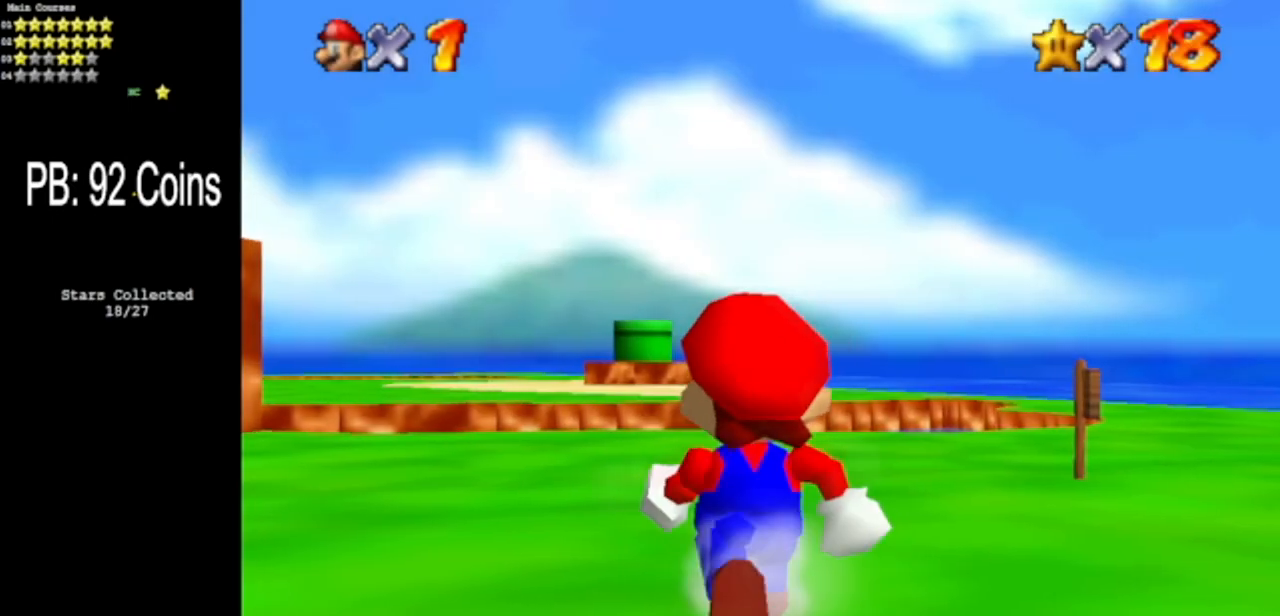
{"buttons": [], "left_stick": "center", "events": [[17, "left_stick", "center"]]}
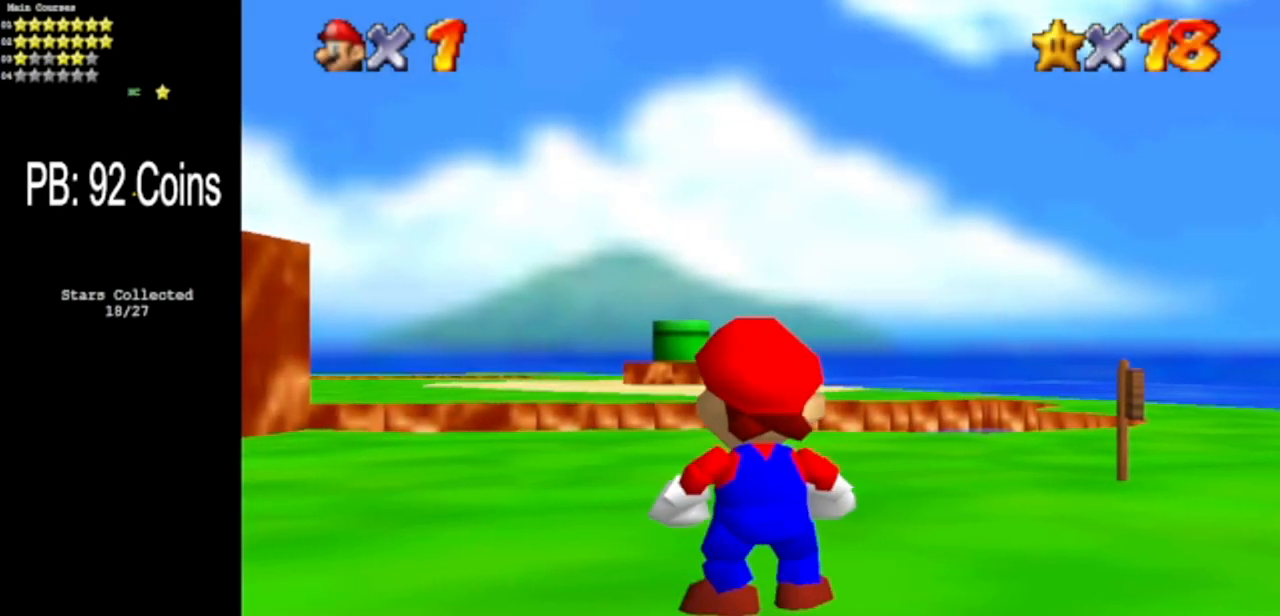
{"buttons": [], "left_stick": "center", "events": []}
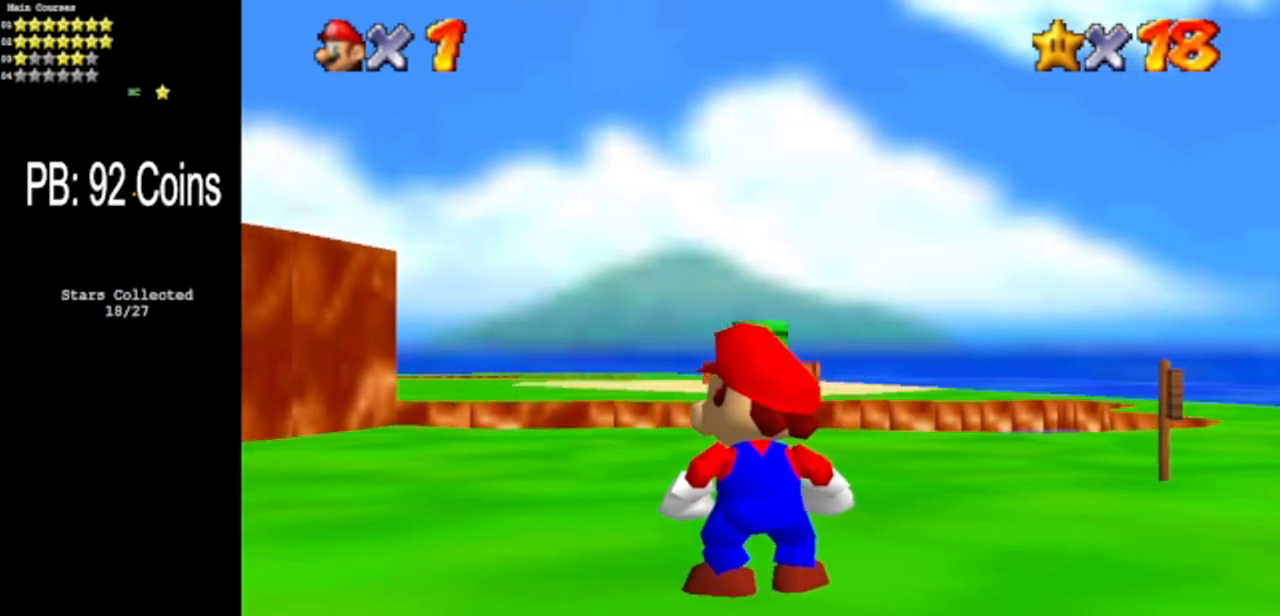
{"buttons": [], "left_stick": "center", "events": []}
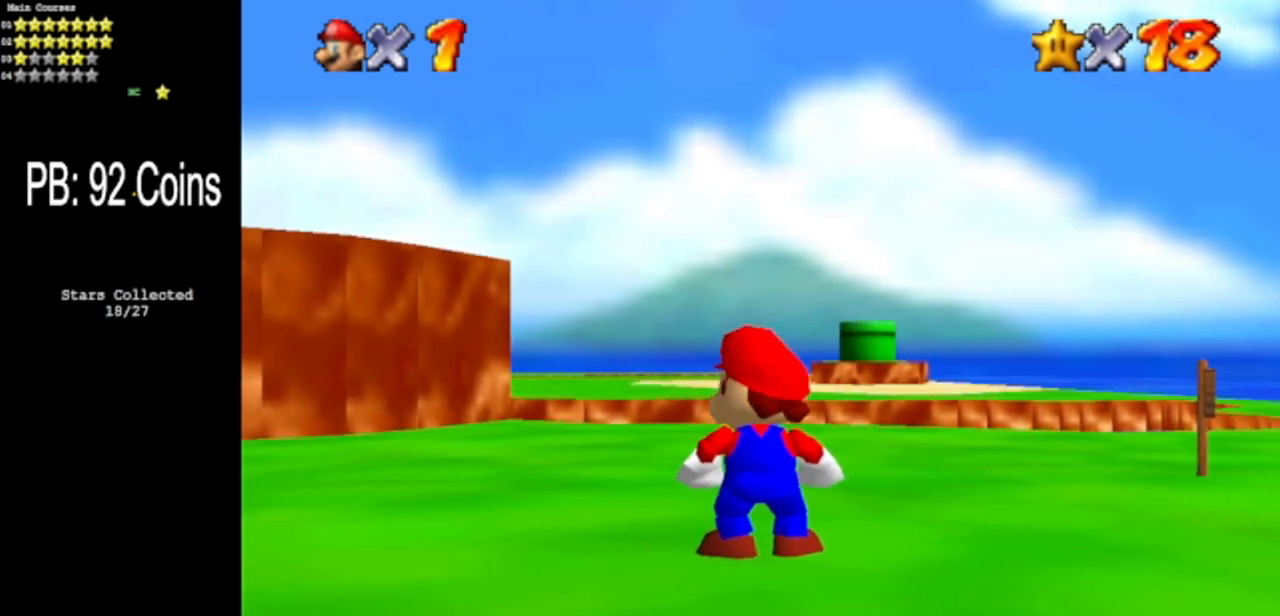
{"buttons": [], "left_stick": "center", "events": []}
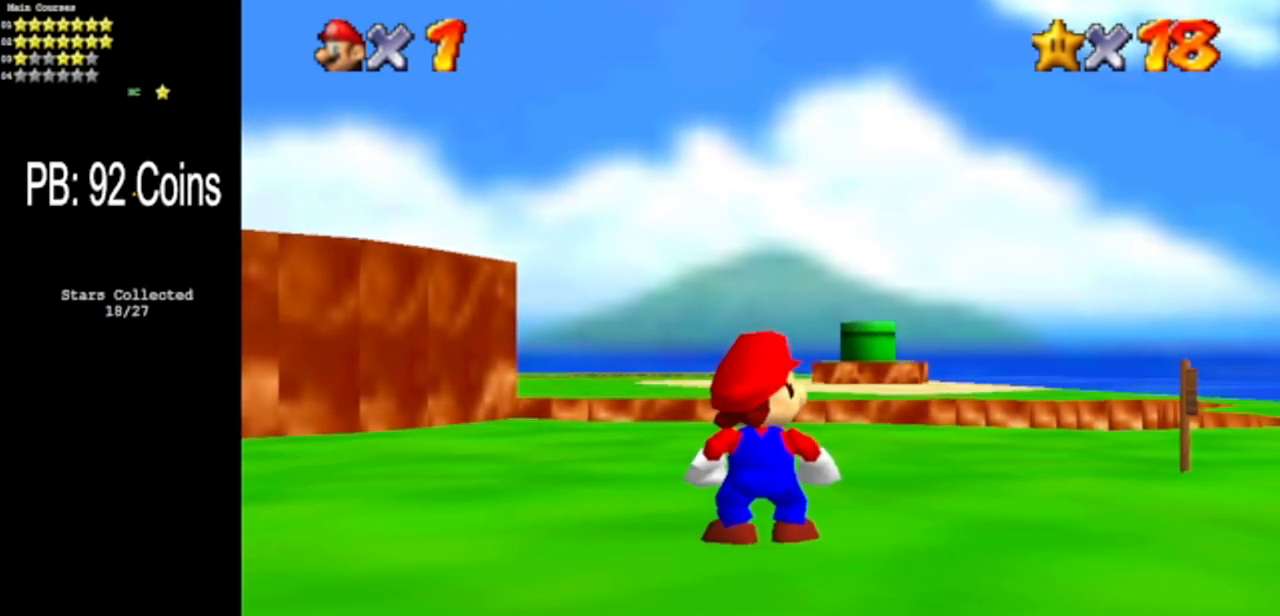
{"buttons": ["C_DOWN", "C_RIGHT"], "left_stick": "up", "events": [[334, "R1", "down"], [367, "R1", "up"], [434, "left_stick", "up"], [467, "C_DOWN", "down"], [467, "C_RIGHT", "down"]]}
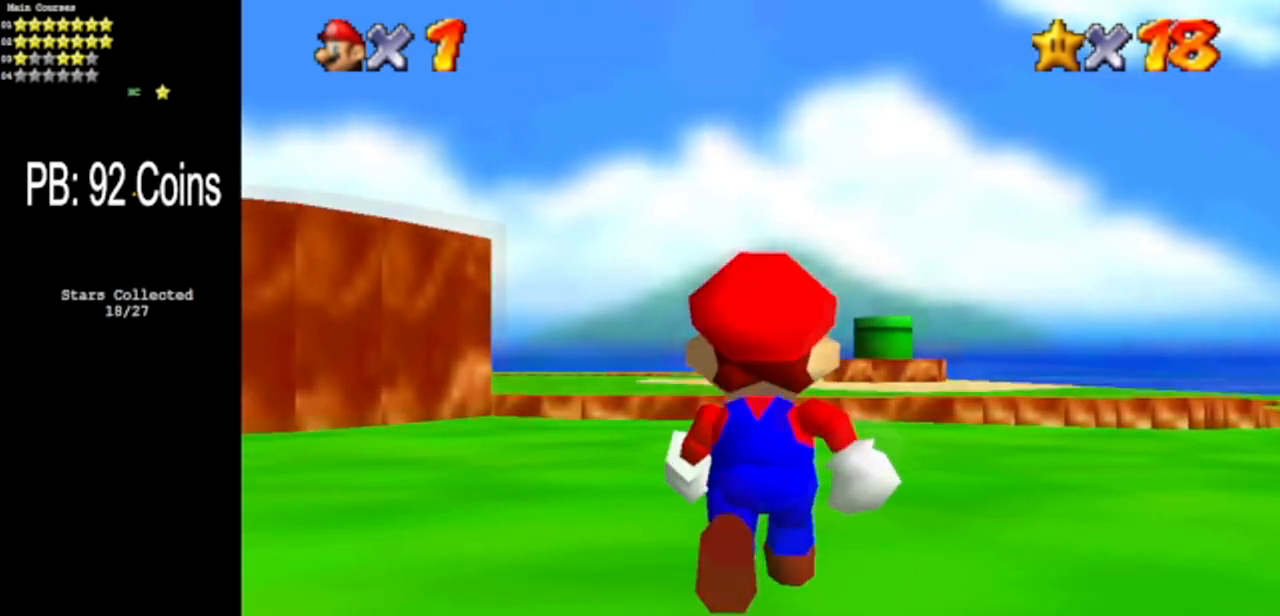
{"buttons": [], "left_stick": "up-right", "events": [[50, "C_DOWN", "up"], [84, "C_RIGHT", "up"], [434, "left_stick", "up-right"]]}
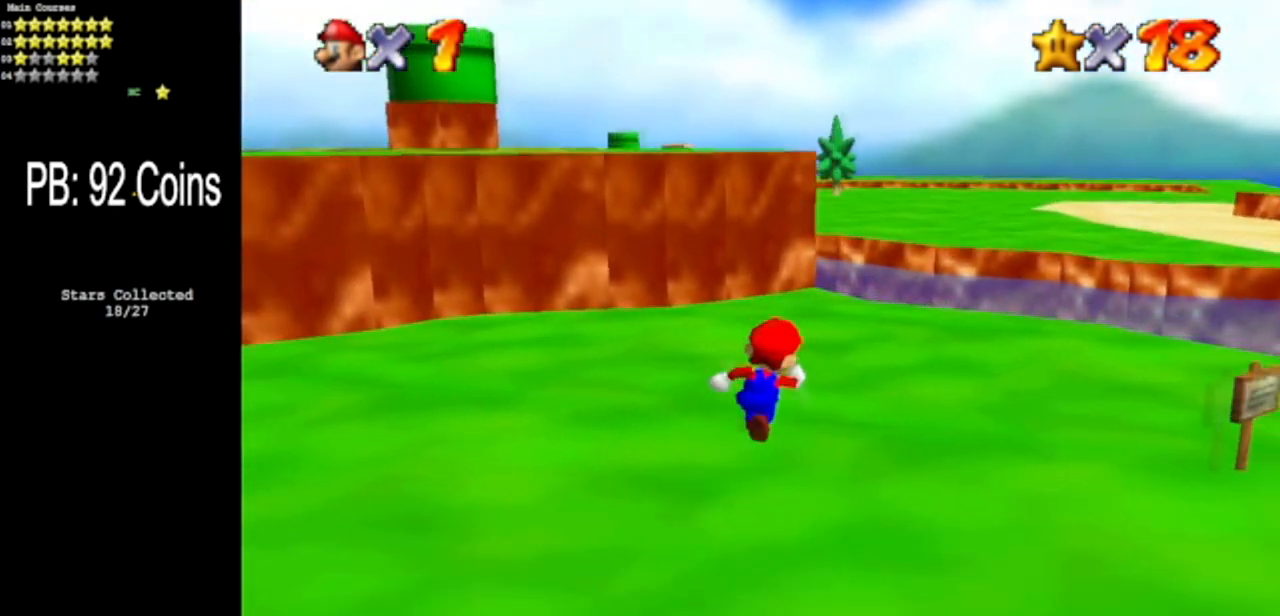
{"buttons": [], "left_stick": "up", "events": [[450, "left_stick", "up"]]}
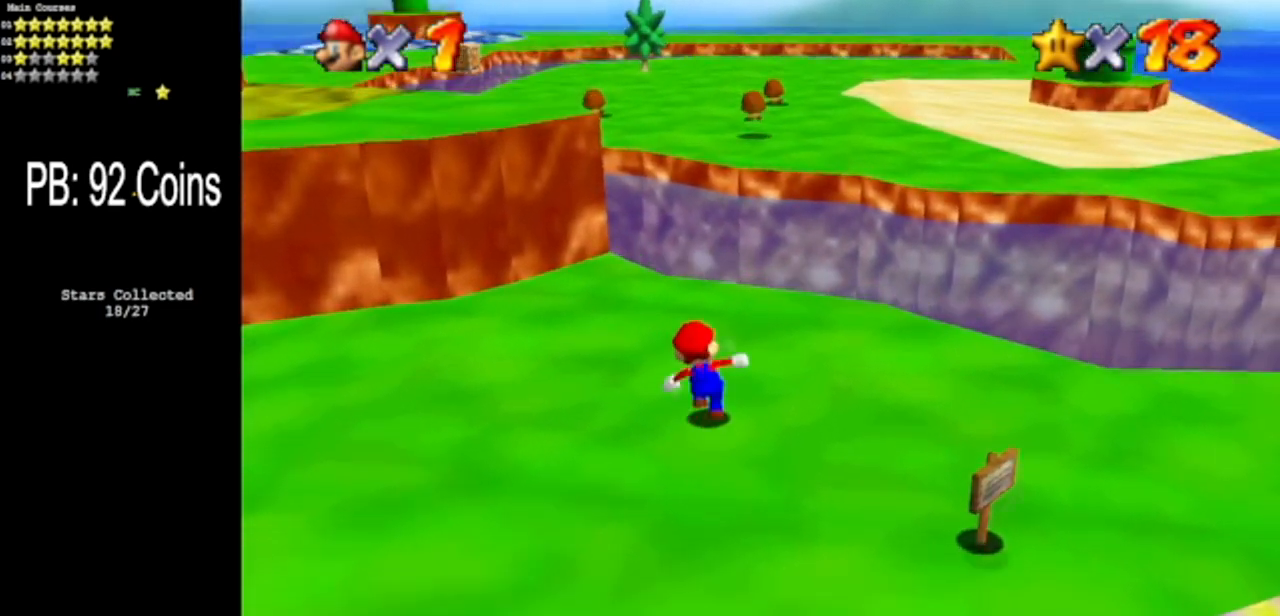
{"buttons": ["Z"], "left_stick": "up", "events": [[467, "Z", "down"]]}
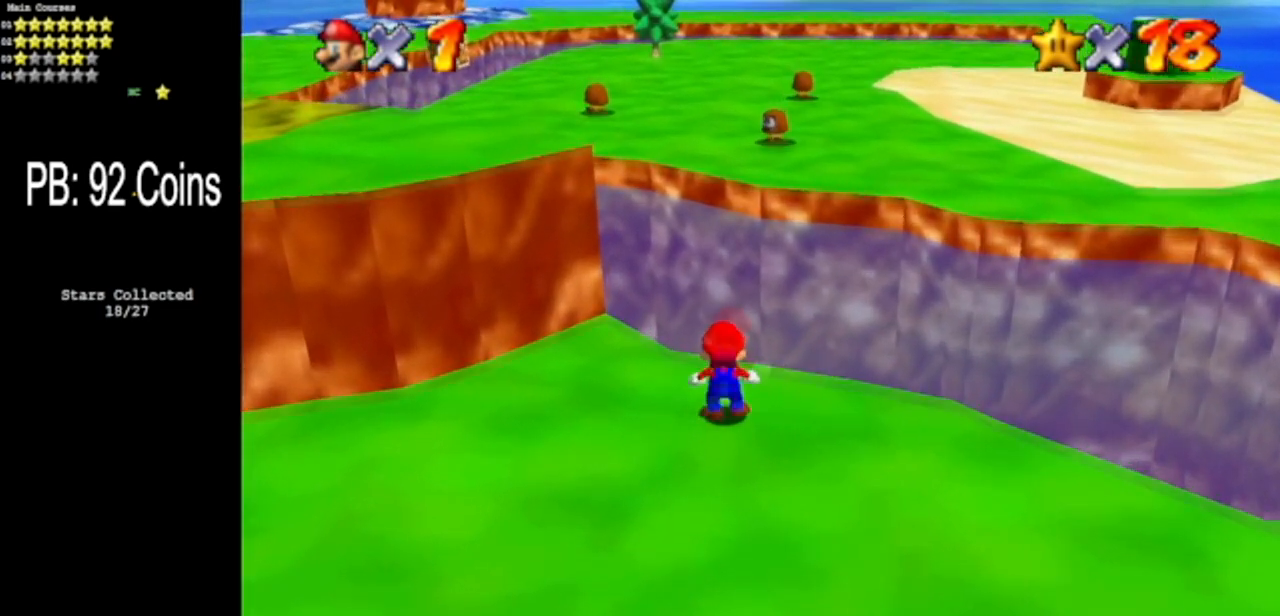
{"buttons": ["C_RIGHT"], "left_stick": "up-right", "events": [[17, "A", "down"], [100, "A", "up"], [183, "Z", "up"], [183, "left_stick", "up-right"], [400, "C_DOWN", "down"], [400, "C_RIGHT", "down"], [500, "C_DOWN", "up"]]}
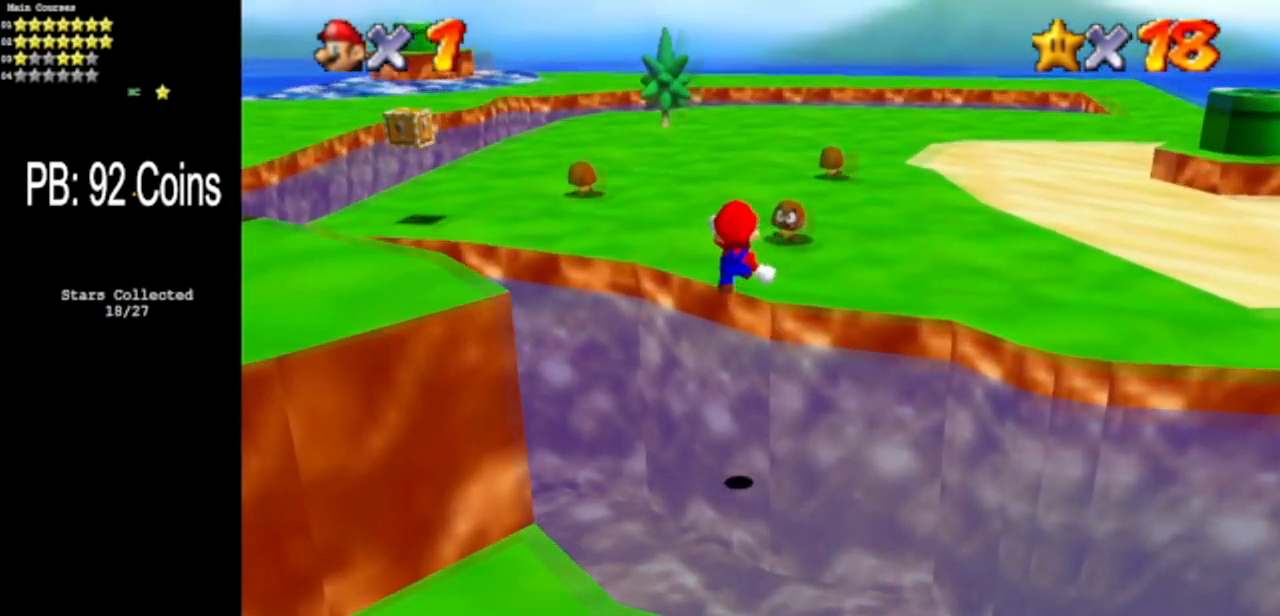
{"buttons": [], "left_stick": "up", "events": [[34, "C_RIGHT", "up"], [151, "C_DOWN", "down"], [151, "C_RIGHT", "down"], [301, "C_DOWN", "up"], [301, "C_RIGHT", "up"], [451, "left_stick", "up"]]}
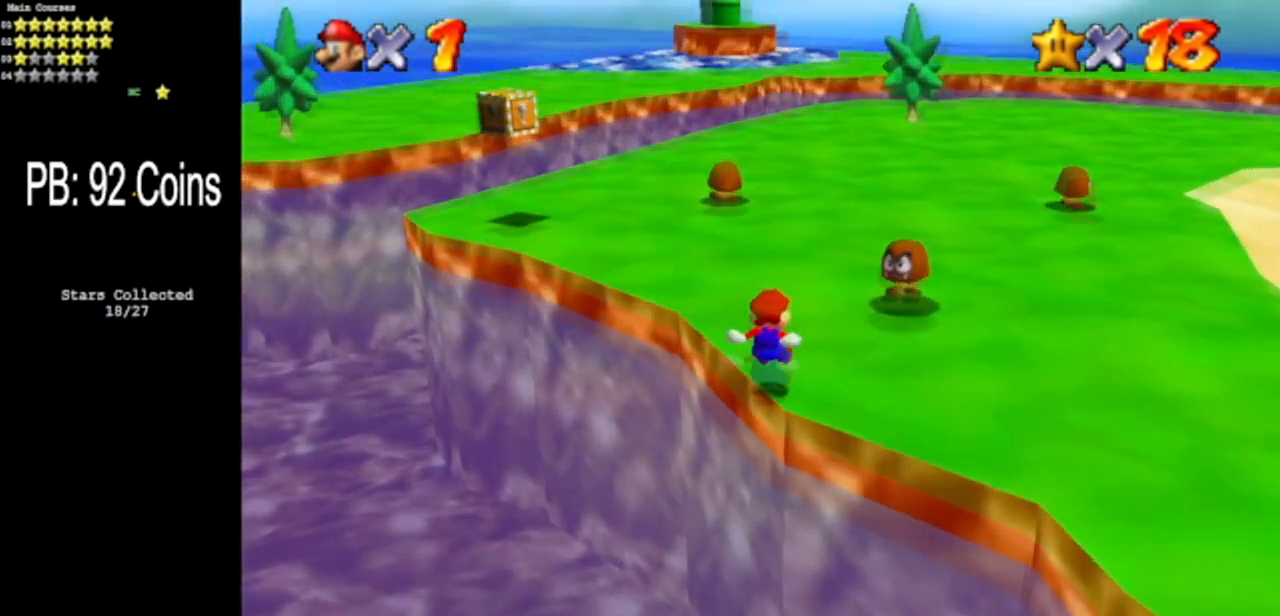
{"buttons": ["B"], "left_stick": "up", "events": [[367, "B", "down"]]}
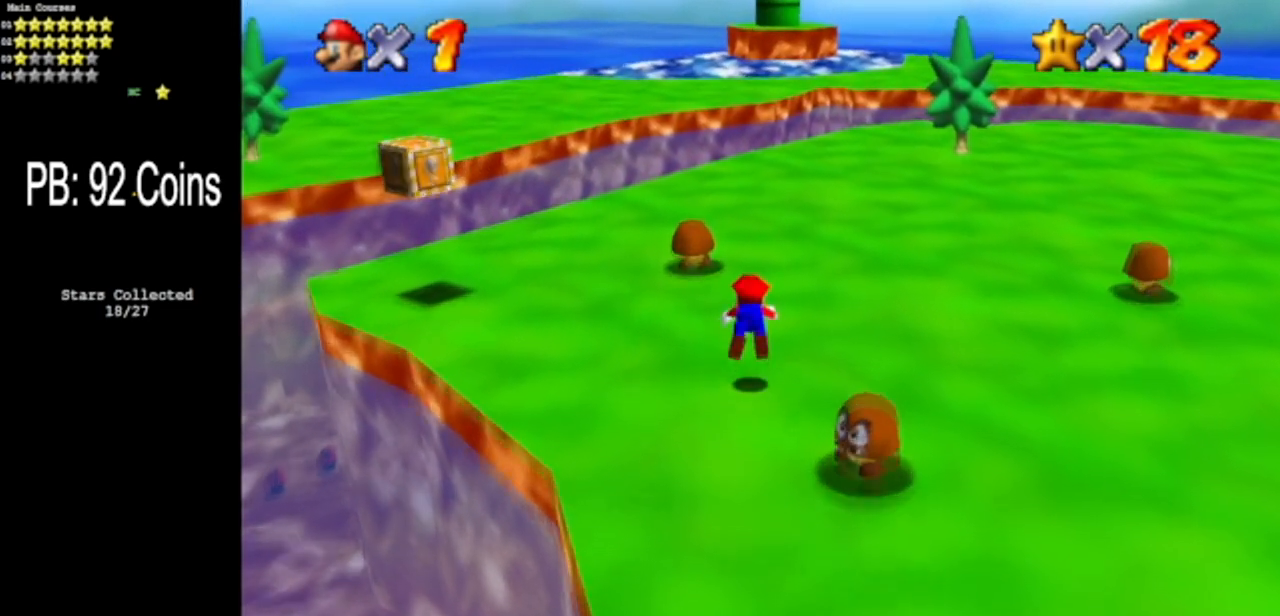
{"buttons": [], "left_stick": "up", "events": [[50, "B", "up"], [234, "A", "down"], [334, "A", "up"]]}
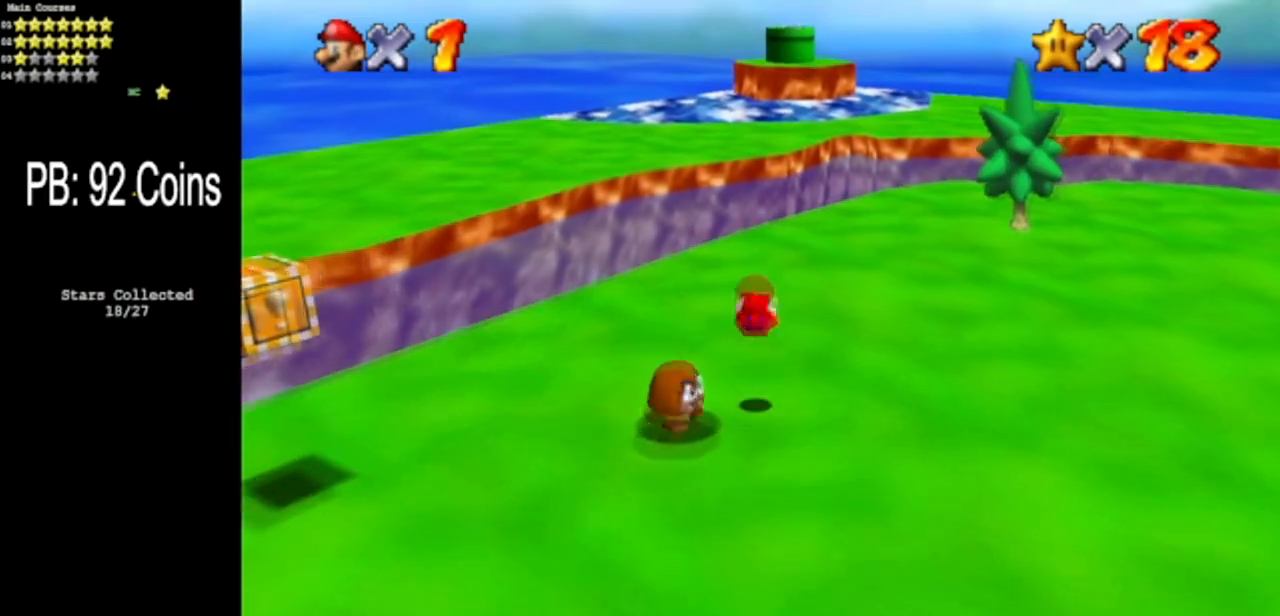
{"buttons": [], "left_stick": "up", "events": []}
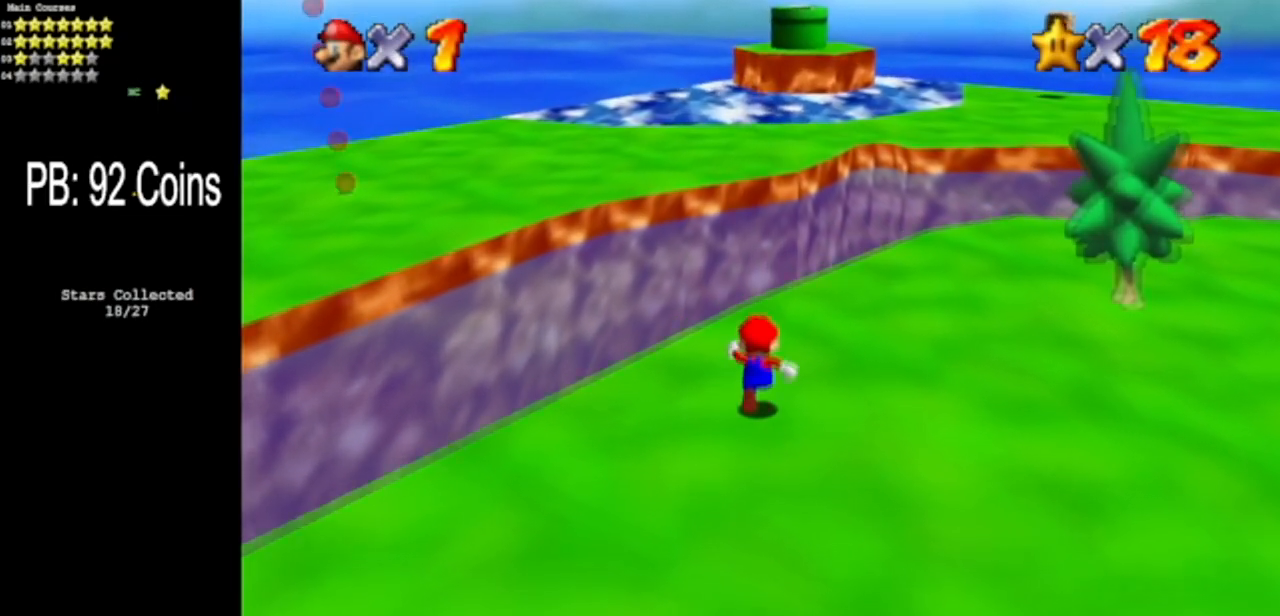
{"buttons": [], "left_stick": "up", "events": [[100, "Z", "down"], [117, "A", "down"], [234, "A", "up"], [234, "Z", "up"]]}
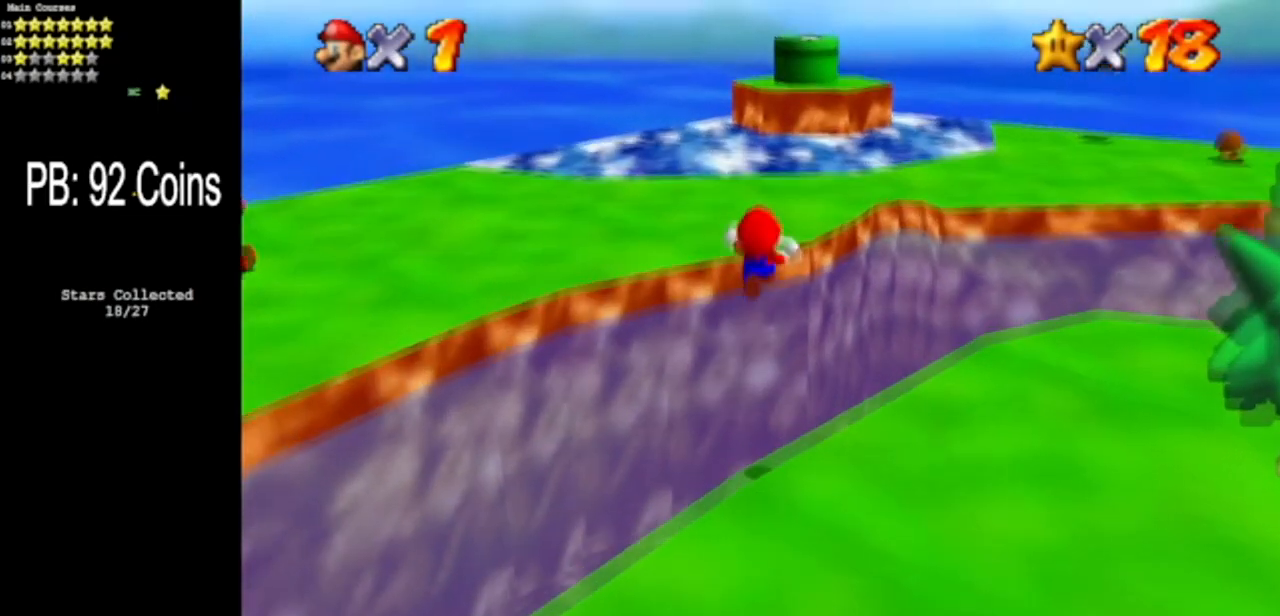
{"buttons": [], "left_stick": "up", "events": []}
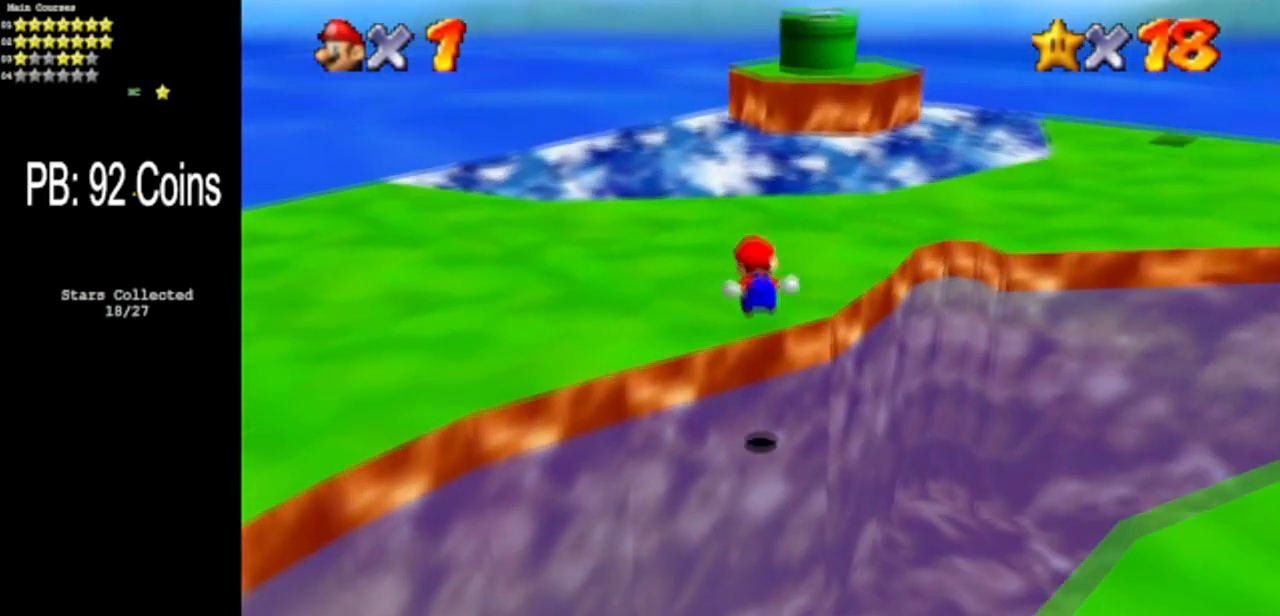
{"buttons": [], "left_stick": "up", "events": [[401, "A", "down"], [451, "A", "up"]]}
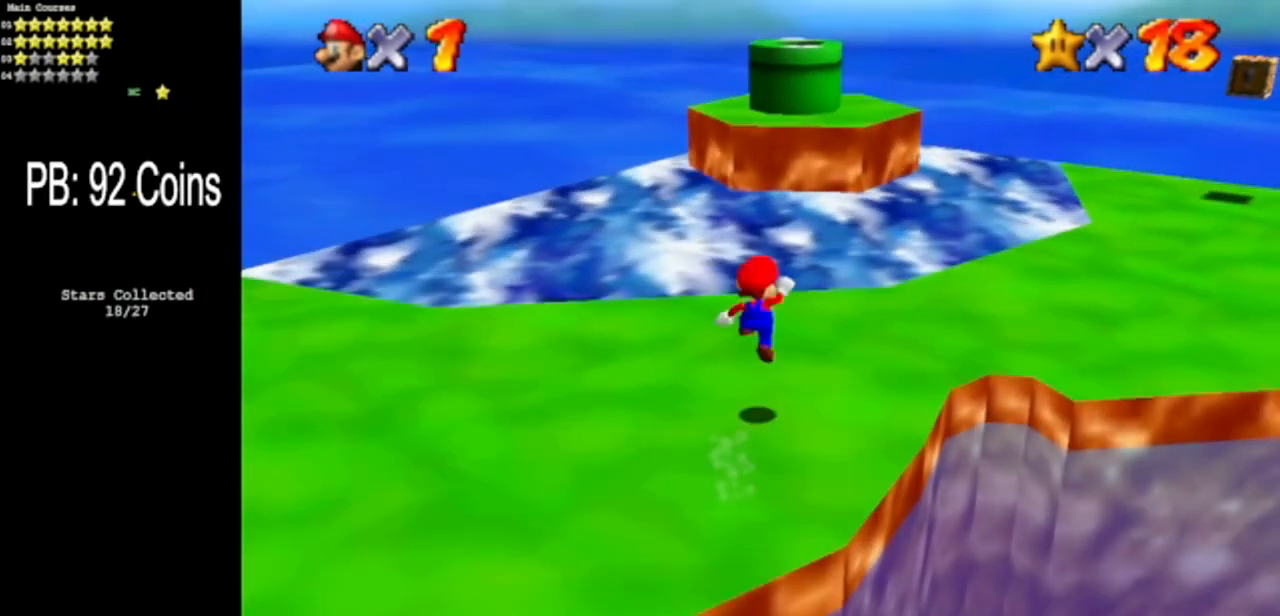
{"buttons": ["A", "B"], "left_stick": "up", "events": [[417, "B", "down"], [451, "A", "down"]]}
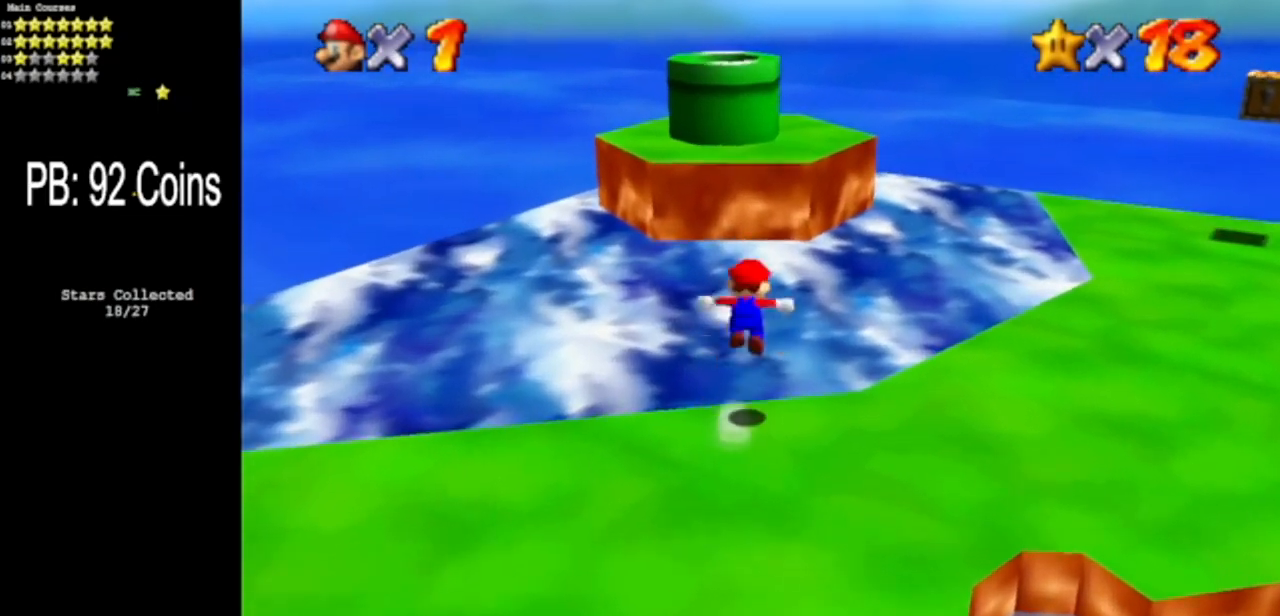
{"buttons": ["B"], "left_stick": "down", "events": [[433, "left_stick", "center"], [483, "left_stick", "down"], [500, "A", "up"]]}
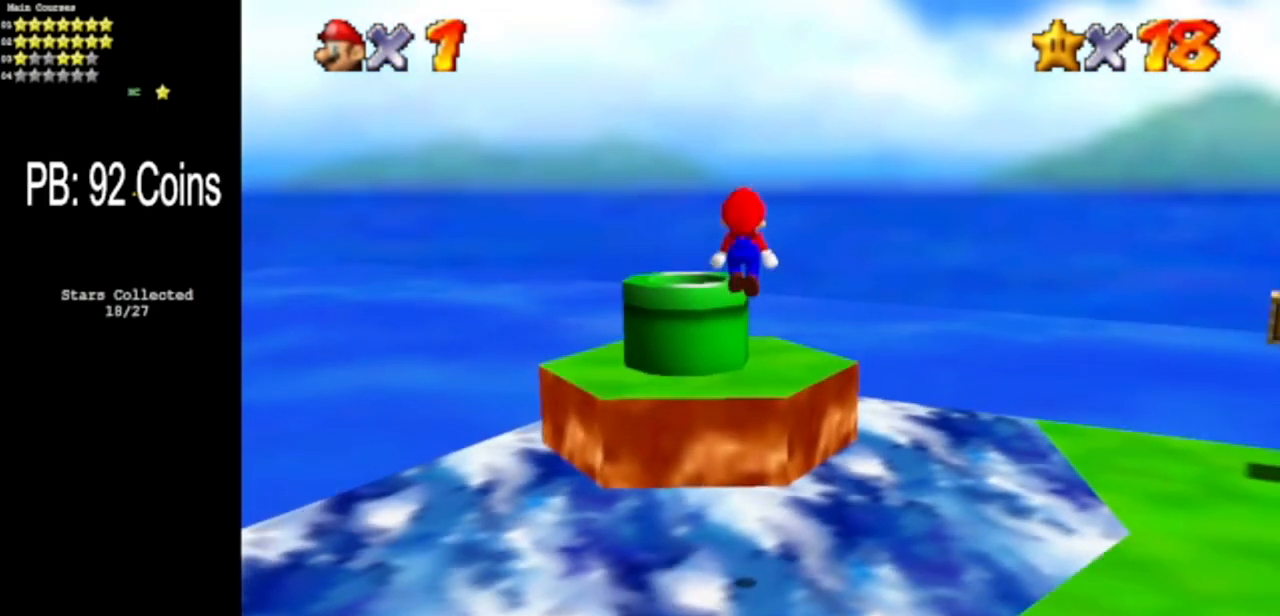
{"buttons": ["B"], "left_stick": "left", "events": [[67, "B", "up"], [117, "left_stick", "center"], [167, "left_stick", "up"], [234, "B", "down"], [250, "left_stick", "left"], [317, "left_stick", "down-left"], [484, "left_stick", "left"]]}
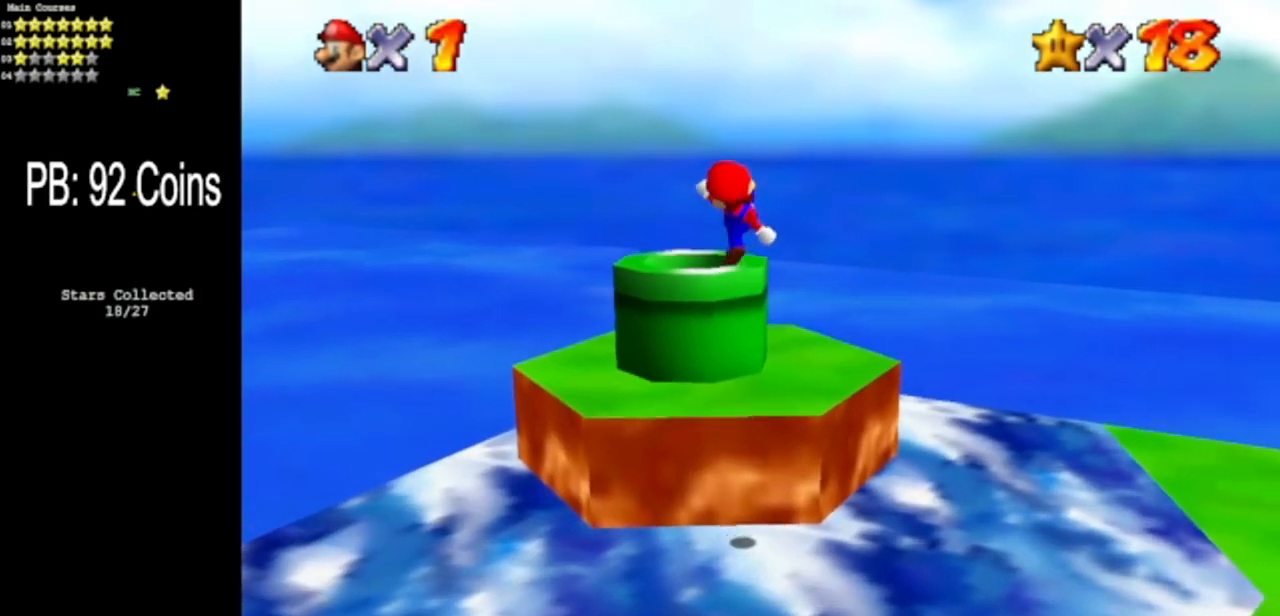
{"buttons": [], "left_stick": "left", "events": [[16, "left_stick", "up-left"], [33, "B", "up"], [83, "left_stick", "up"], [217, "left_stick", "up-left"], [333, "A", "down"], [350, "left_stick", "left"], [433, "A", "up"]]}
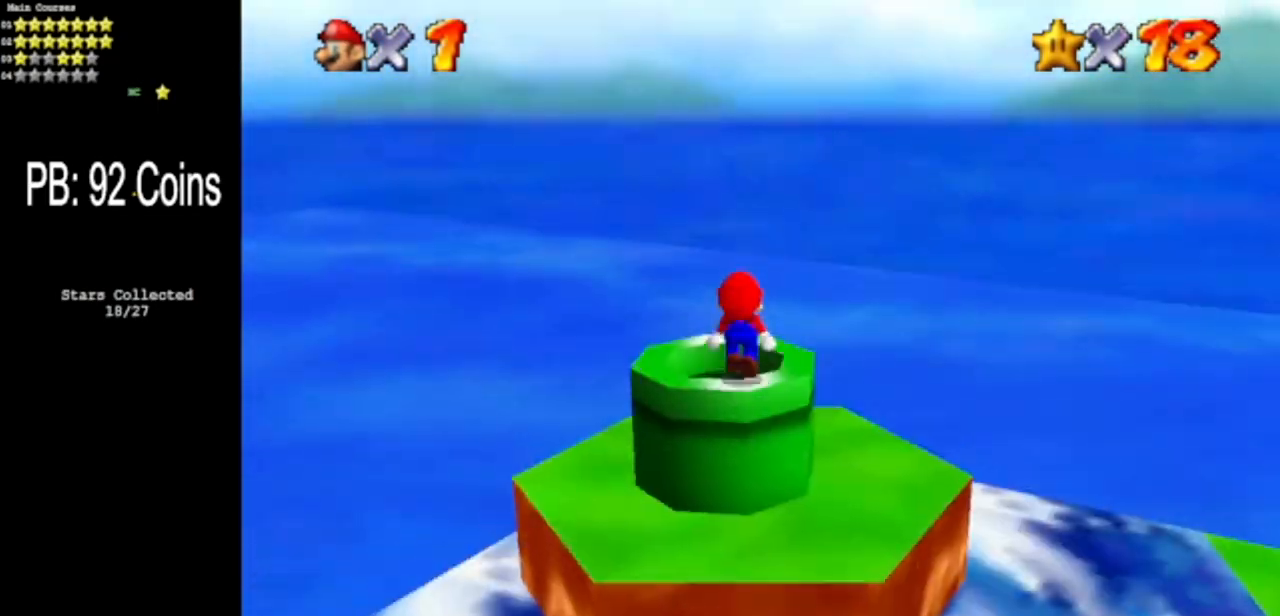
{"buttons": [], "left_stick": "down", "events": [[184, "left_stick", "down"]]}
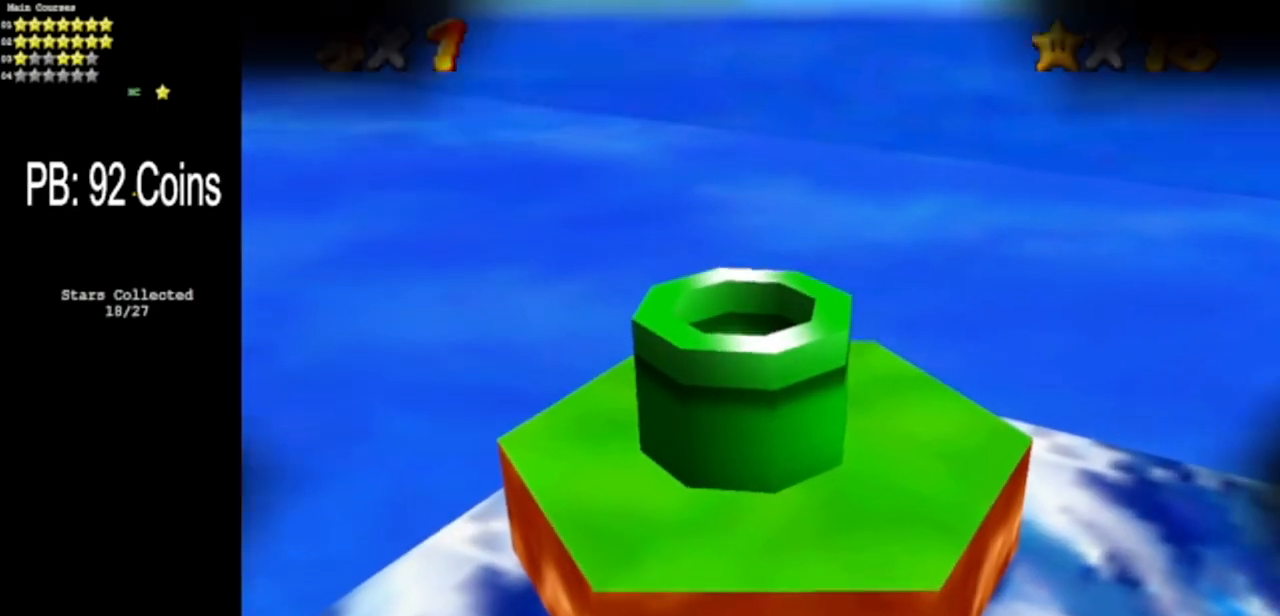
{"buttons": [], "left_stick": "center", "events": [[317, "left_stick", "center"]]}
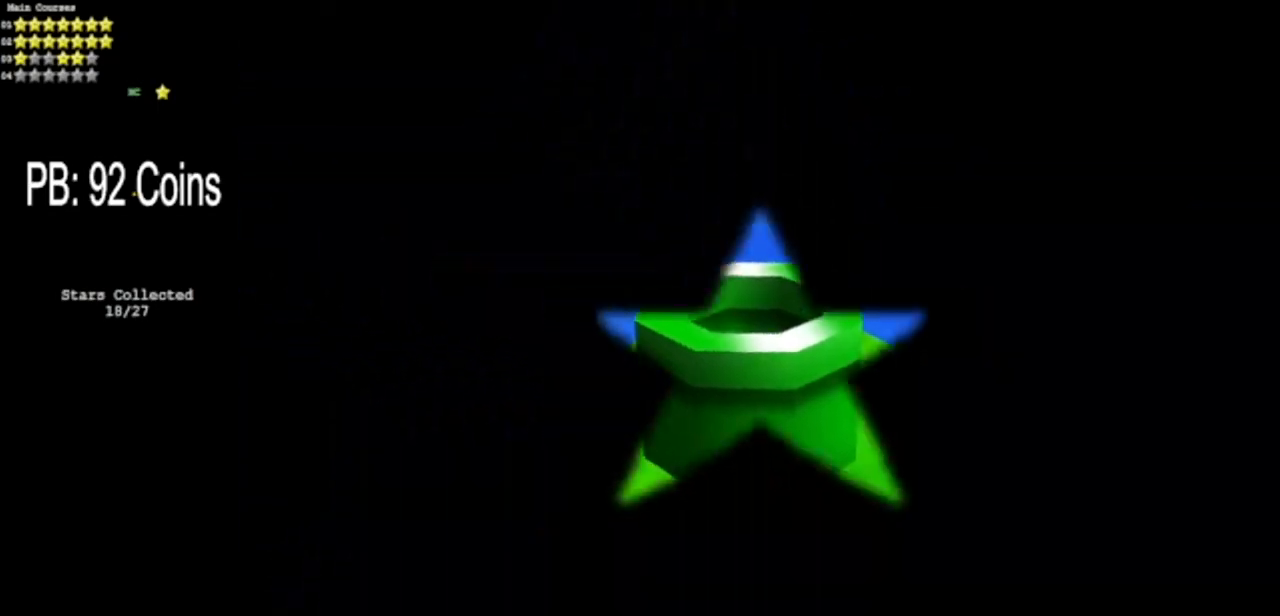
{"buttons": [], "left_stick": "center", "events": []}
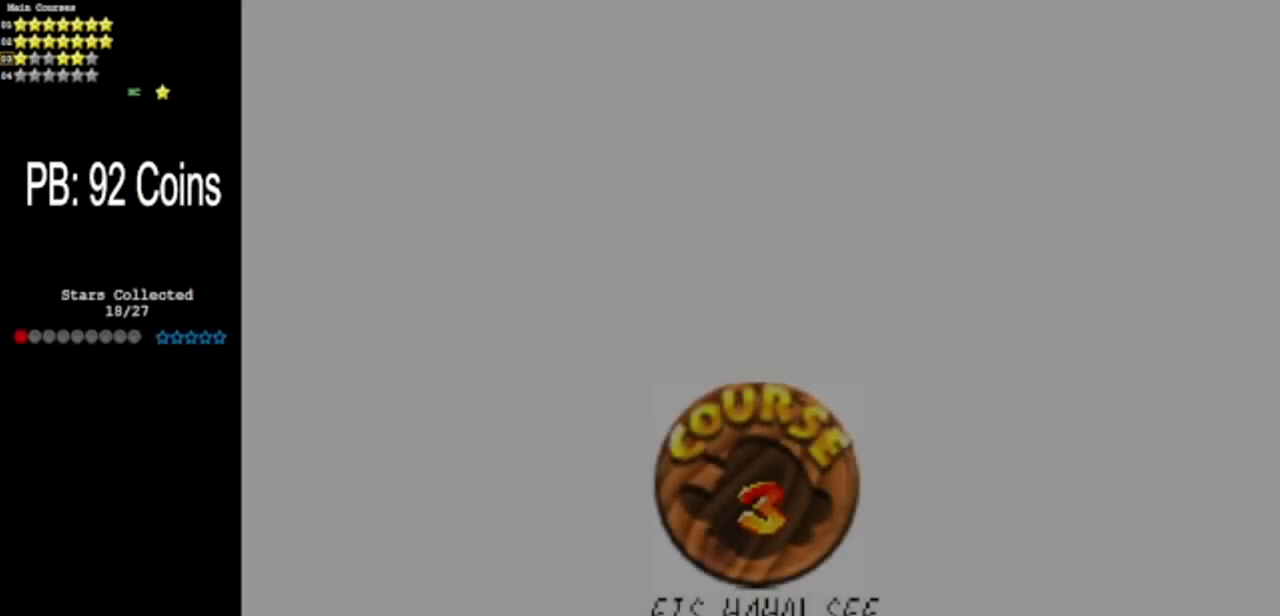
{"buttons": [], "left_stick": "center", "events": []}
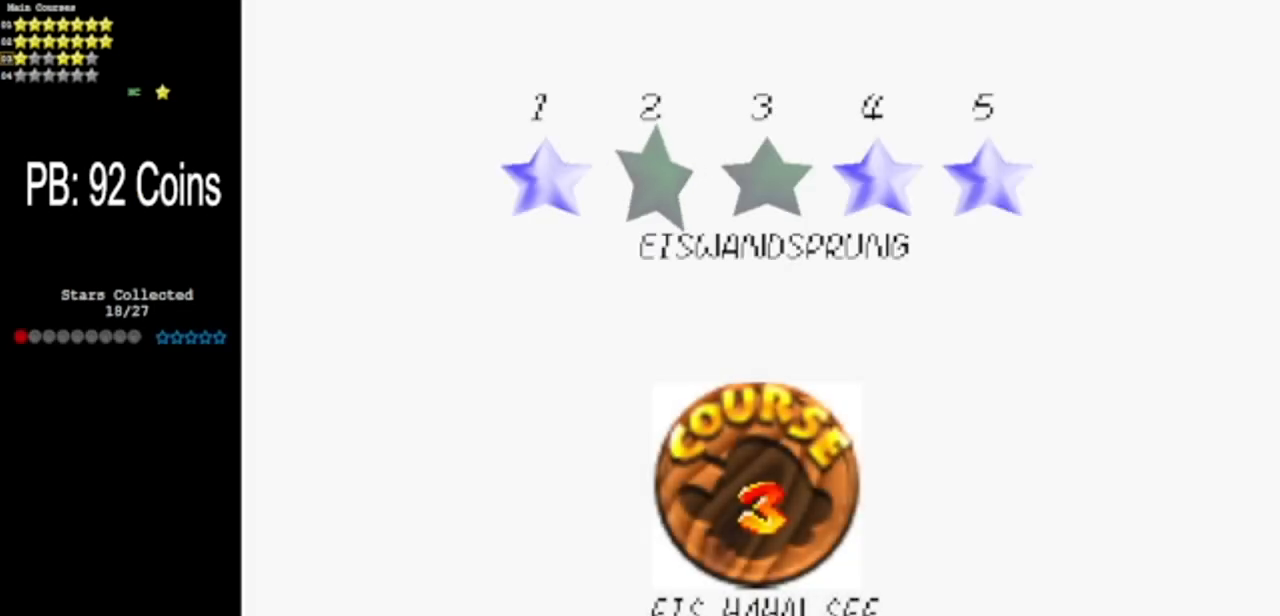
{"buttons": [], "left_stick": "center", "events": []}
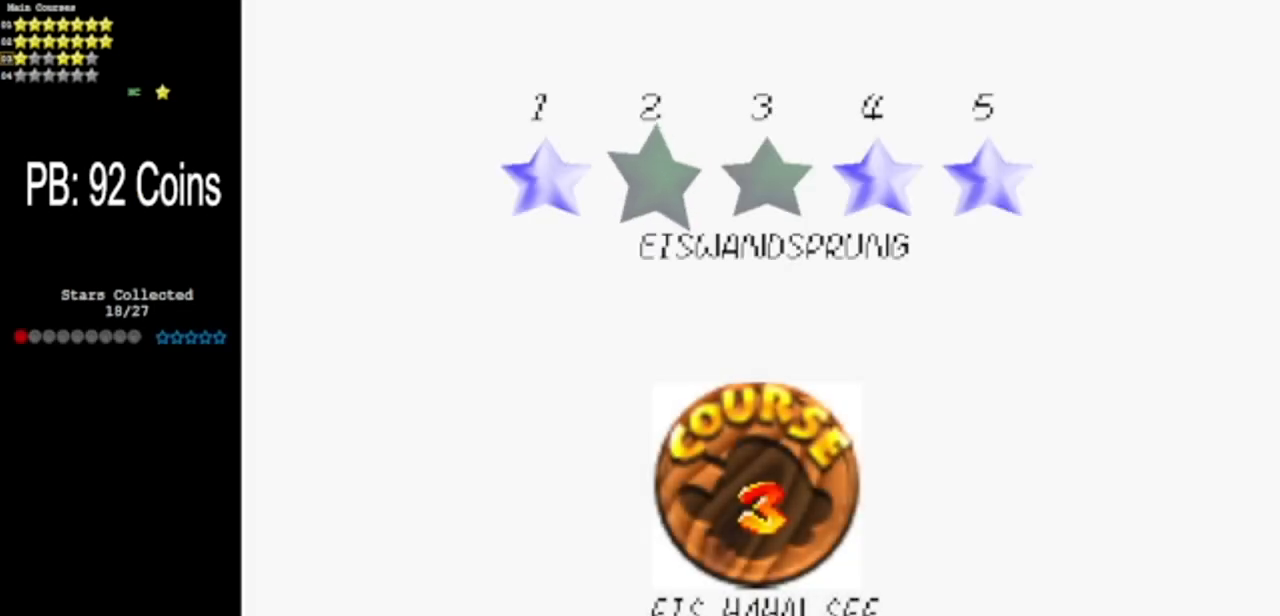
{"buttons": [], "left_stick": "center", "events": [[200, "A", "down"], [300, "A", "up"]]}
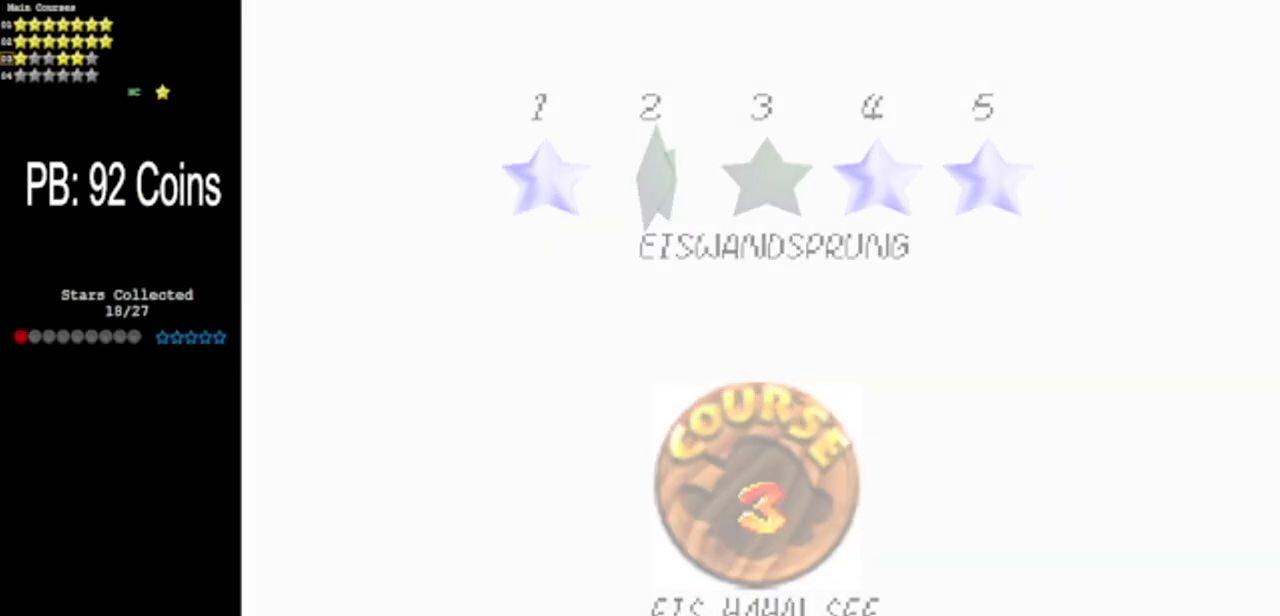
{"buttons": [], "left_stick": "center", "events": []}
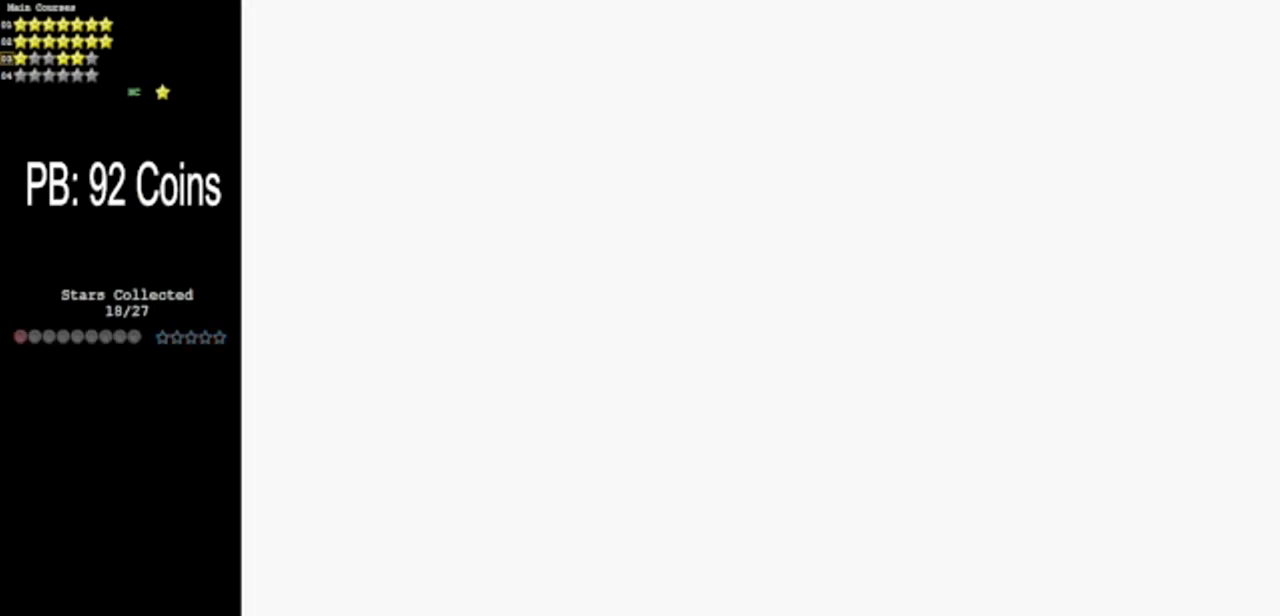
{"buttons": [], "left_stick": "center", "events": []}